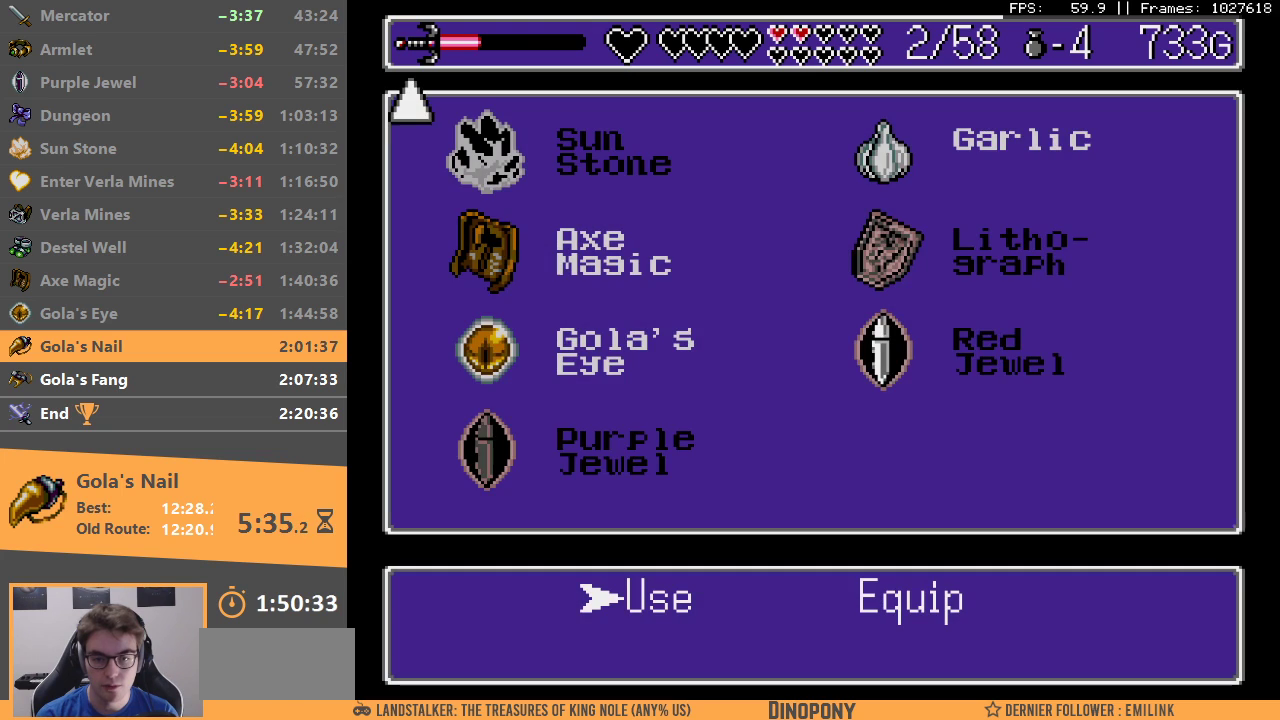
Gameplay with a controller; each line is a JSON object with the inputs held at the frame after it. "events" lists button and stick changes between this image and that frame as [ms after this image, input, new state], when the widget could be followed in between. Not read: DPAD_DOWN DPAD_LEFT DPAD_RIGHT DPAD_UP L3 R3.
{"buttons": [], "events": [[83, "A", "down"], [183, "A", "up"]]}
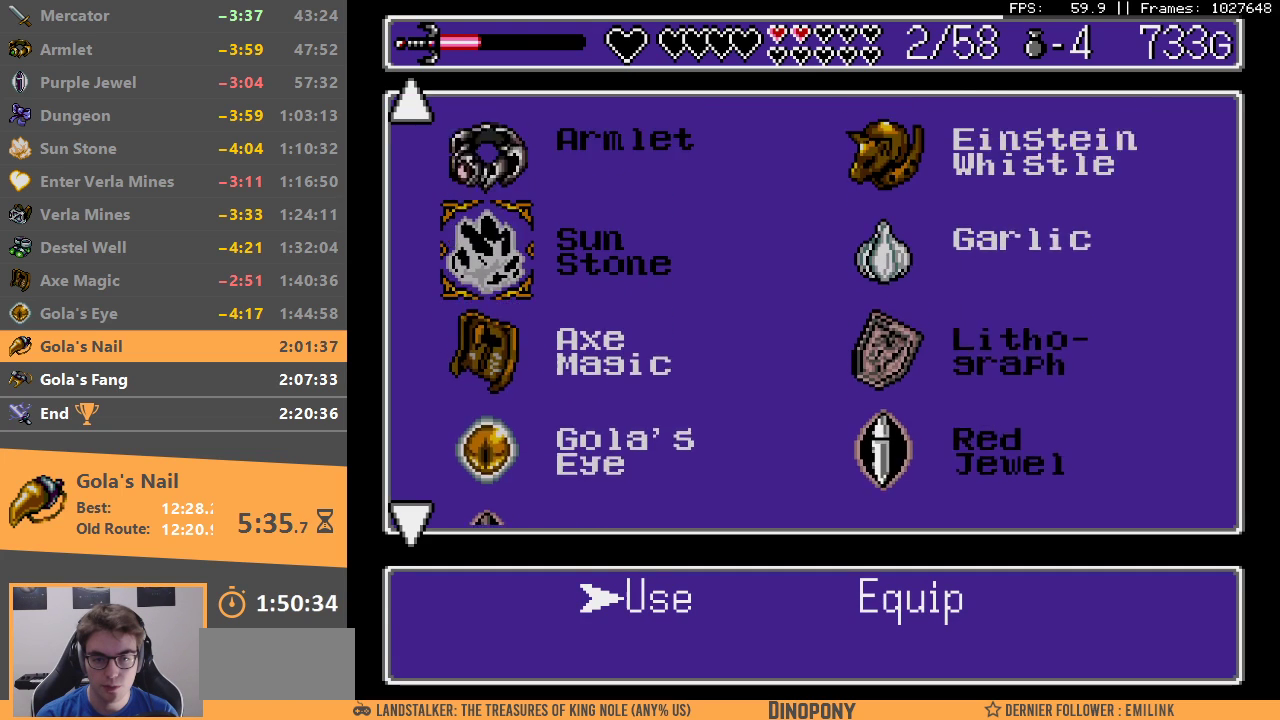
{"buttons": [], "events": []}
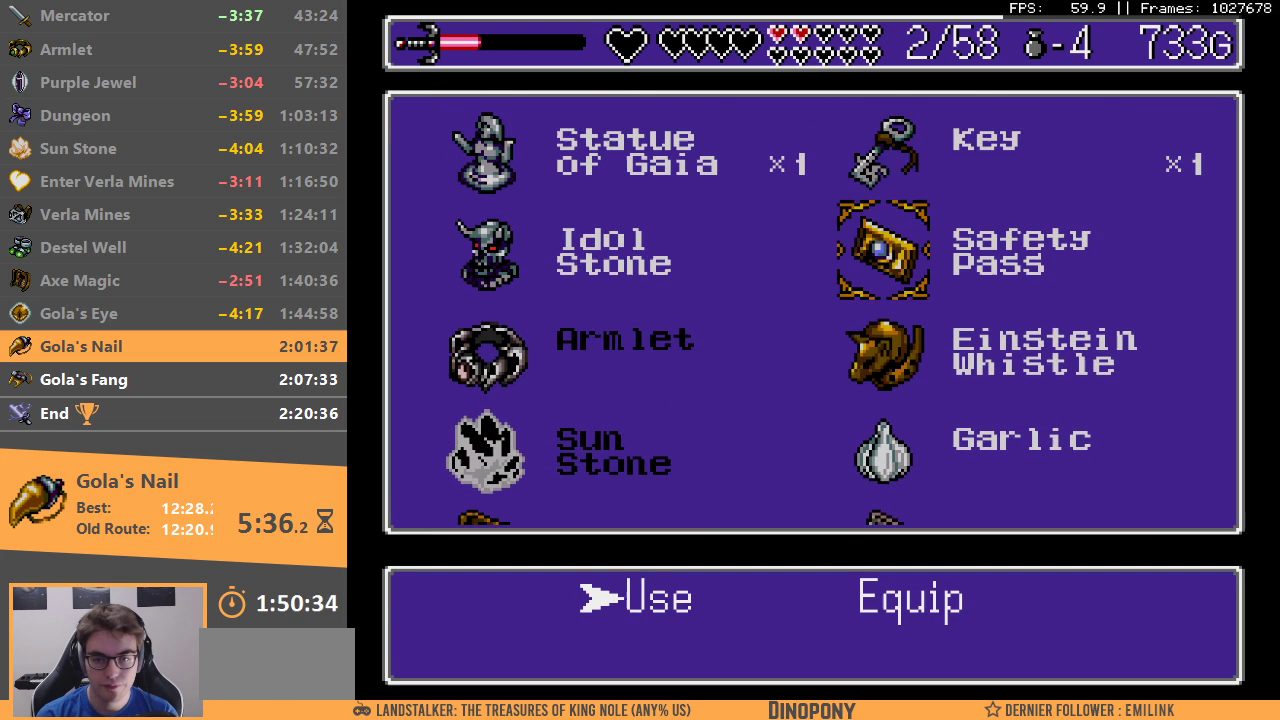
{"buttons": [], "events": []}
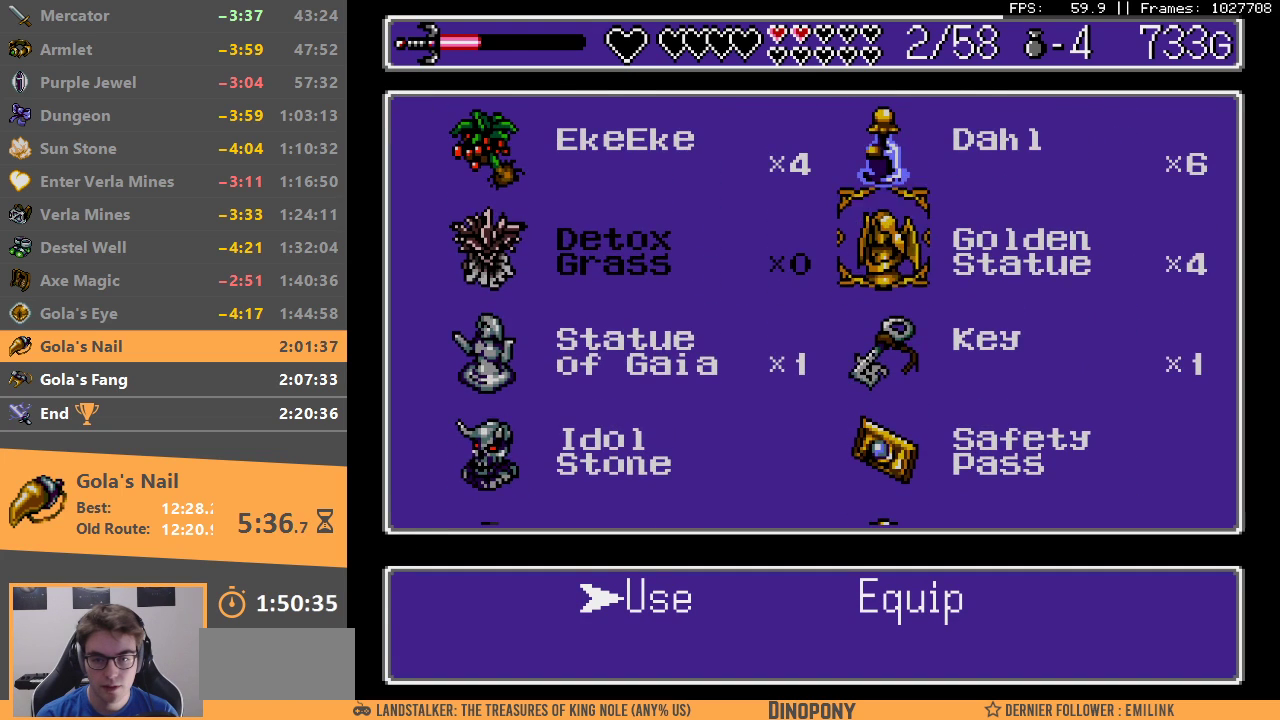
{"buttons": [], "events": [[283, "A", "down"], [383, "A", "up"], [433, "A", "down"], [500, "A", "up"]]}
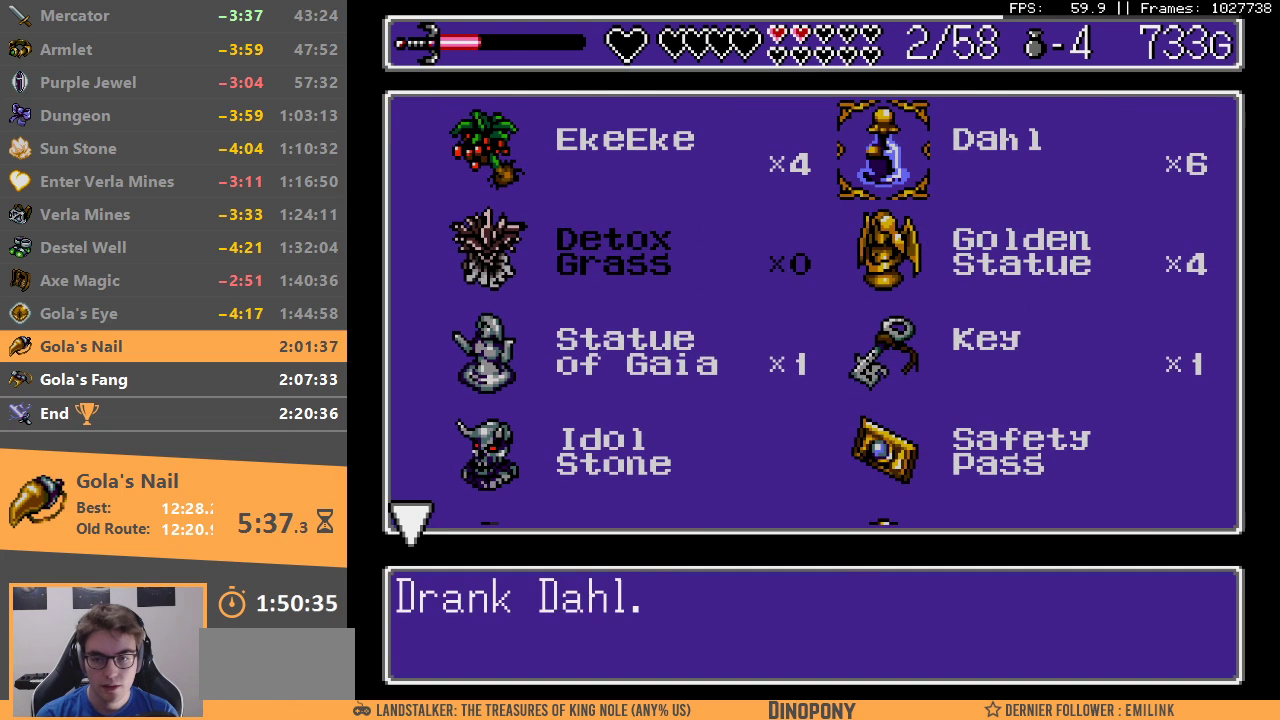
{"buttons": ["A", "B"], "events": [[83, "A", "down"], [150, "A", "up"], [217, "A", "down"], [267, "A", "up"], [333, "A", "down"], [433, "A", "up"], [483, "A", "down"], [483, "B", "down"]]}
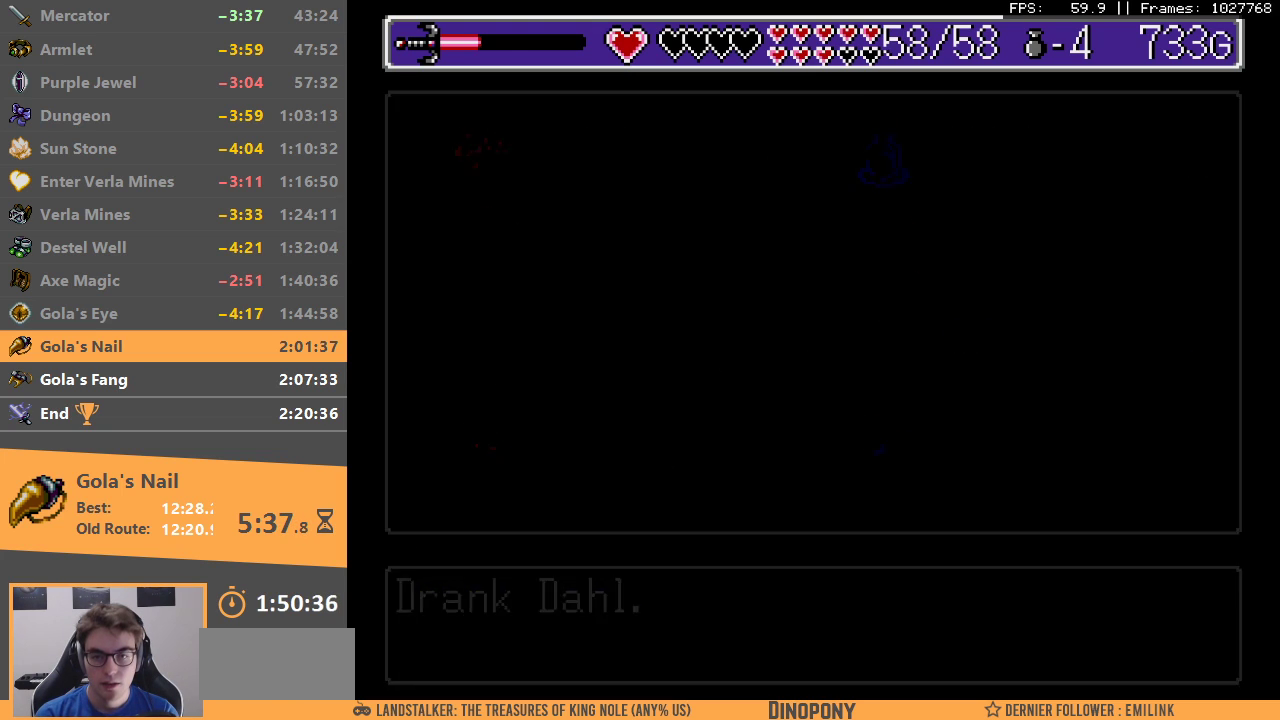
{"buttons": [], "events": [[50, "A", "up"], [83, "B", "up"], [150, "B", "down"], [217, "B", "up"], [300, "B", "down"], [400, "B", "up"]]}
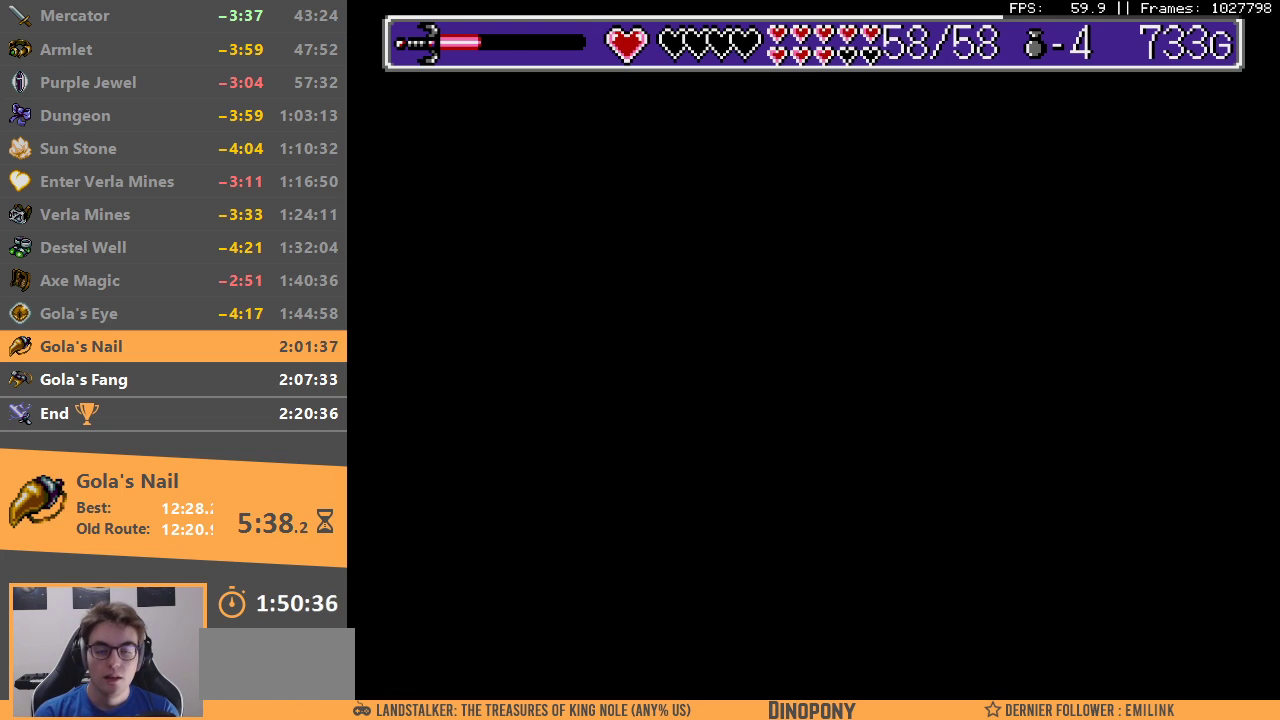
{"buttons": [], "events": []}
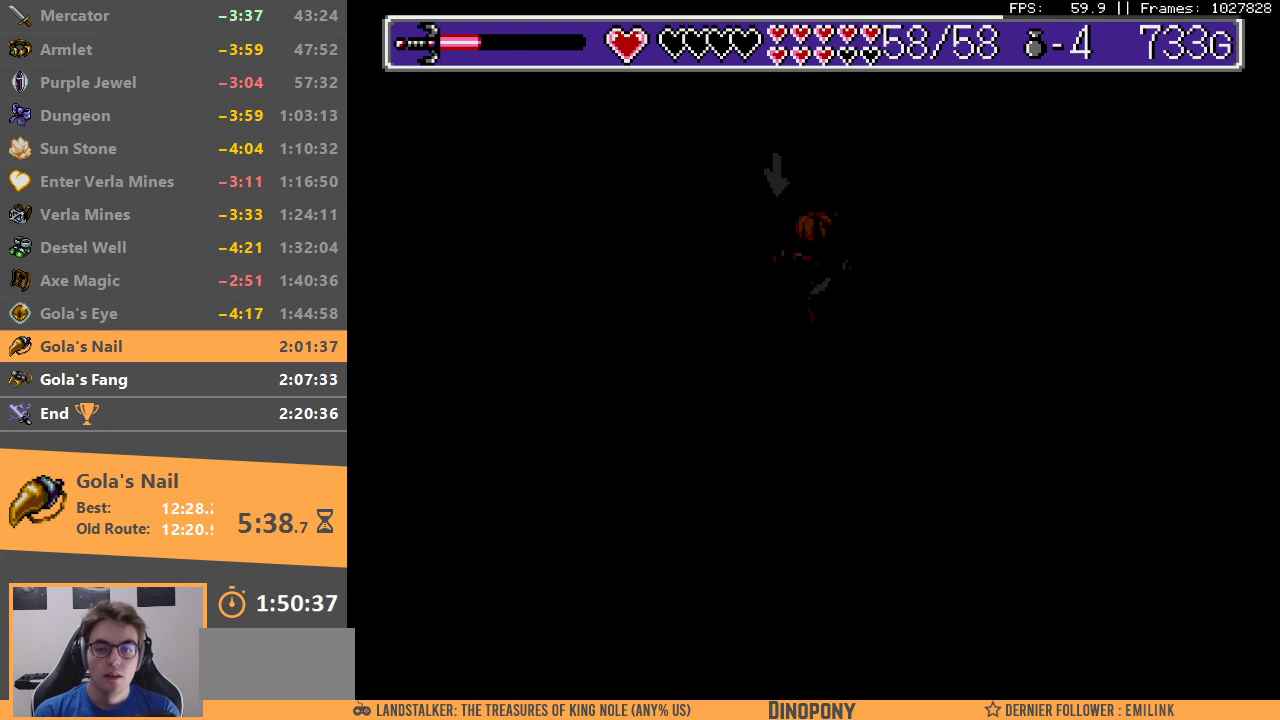
{"buttons": [], "events": []}
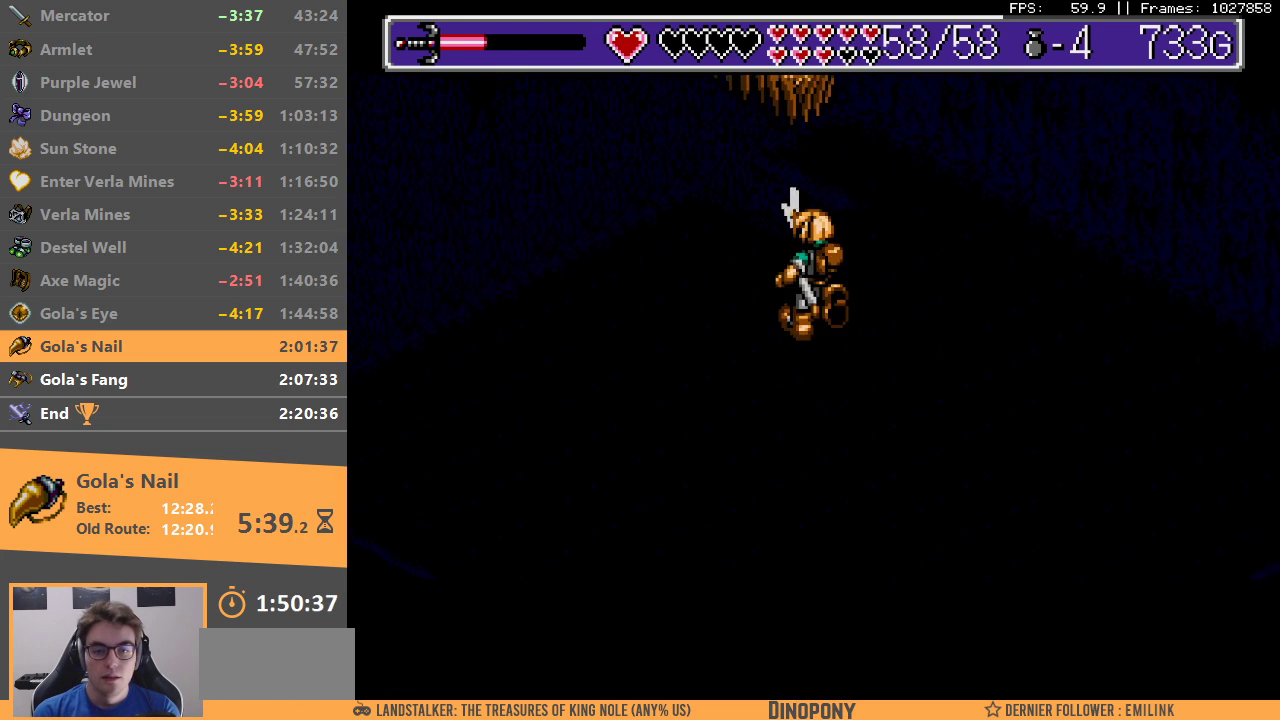
{"buttons": [], "events": []}
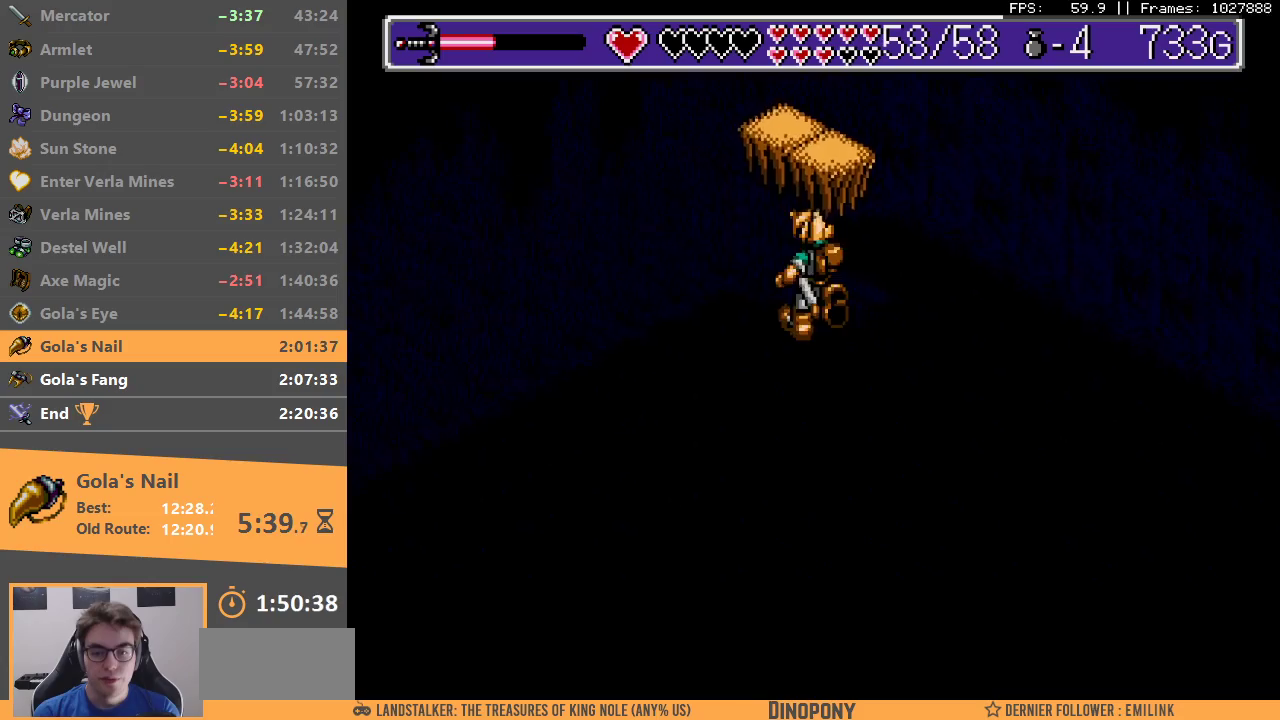
{"buttons": ["B"], "events": [[467, "B", "down"]]}
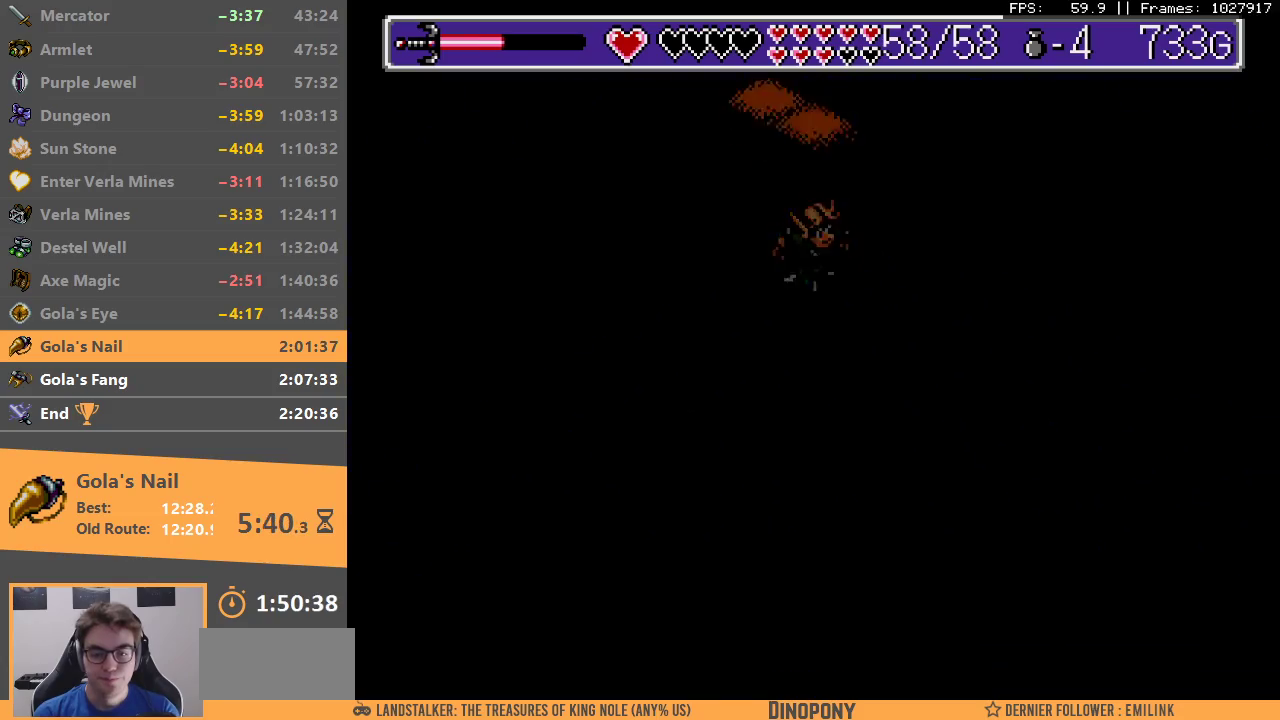
{"buttons": ["B"], "events": [[67, "B", "up"], [133, "B", "down"], [217, "B", "up"], [300, "B", "down"], [367, "B", "up"], [433, "B", "down"]]}
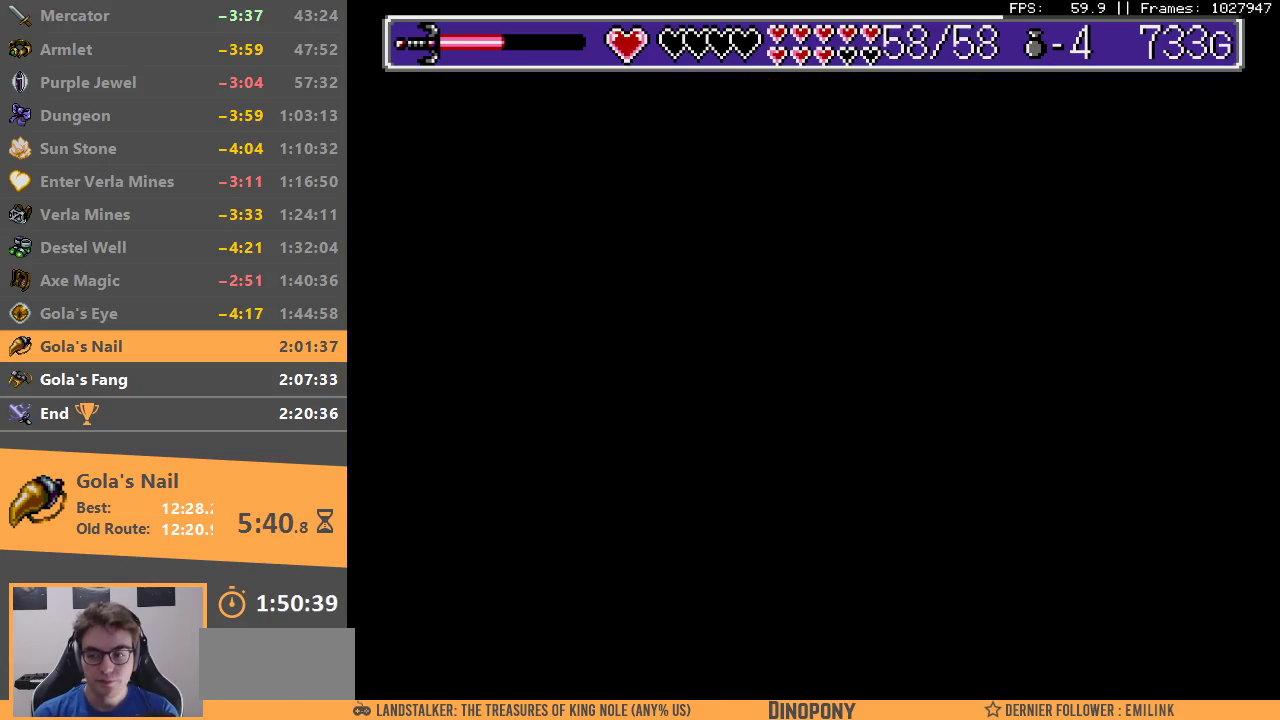
{"buttons": [], "events": [[33, "B", "up"], [83, "B", "down"], [200, "B", "up"]]}
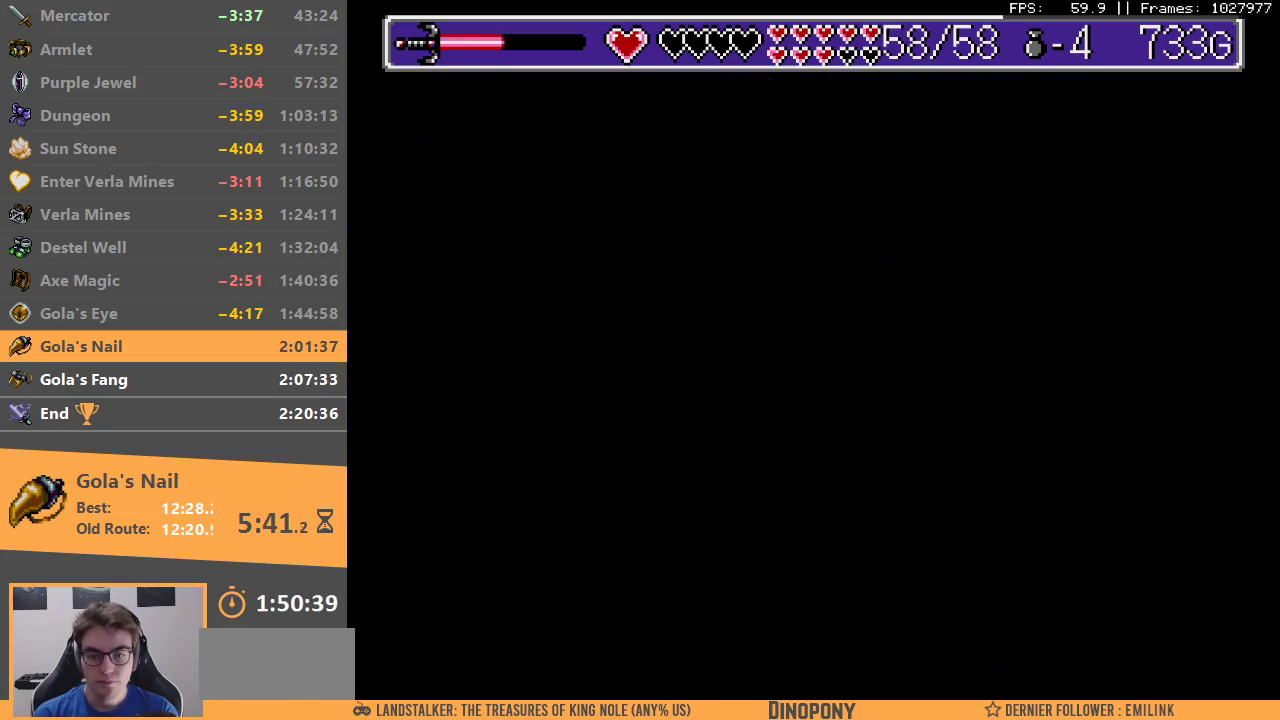
{"buttons": [], "events": []}
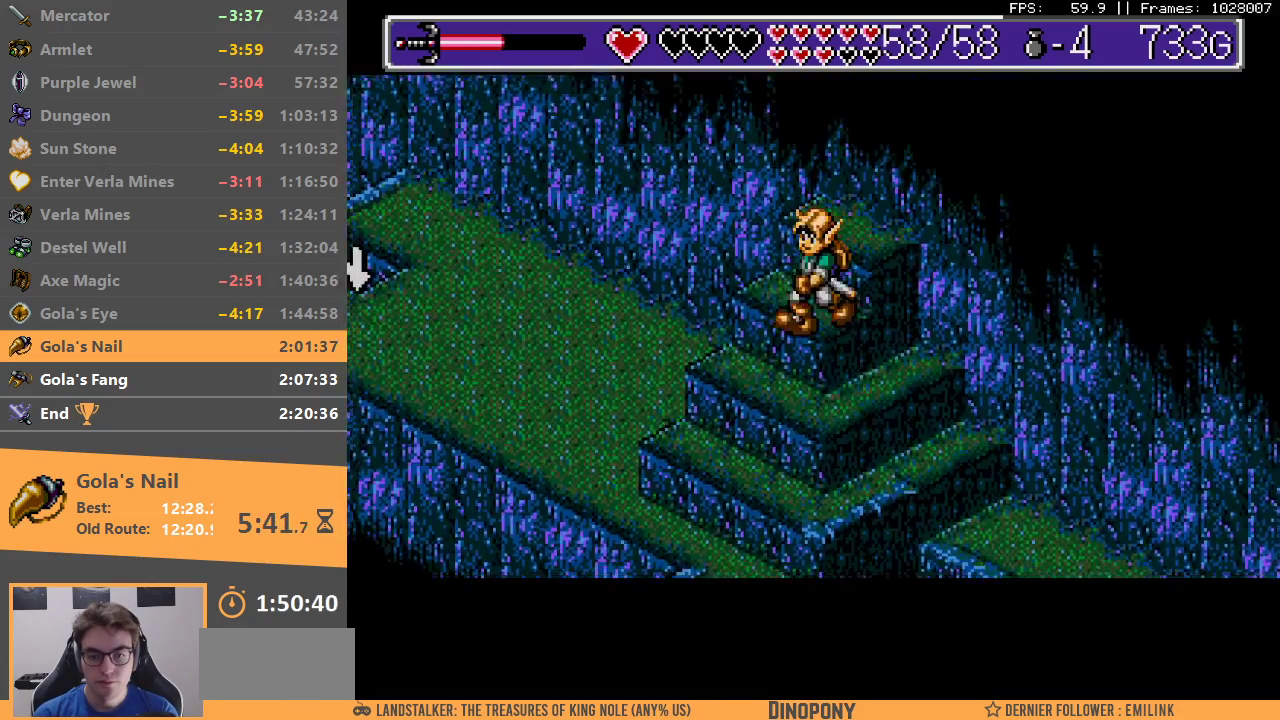
{"buttons": [], "events": []}
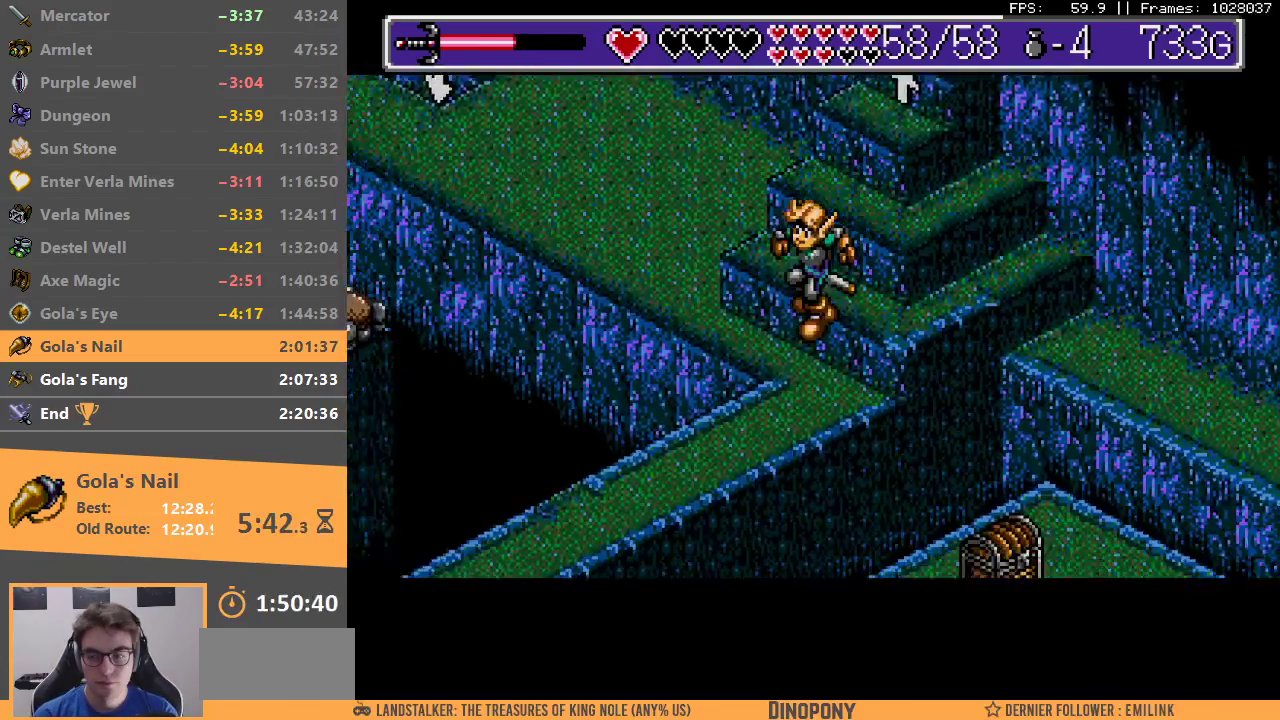
{"buttons": [], "events": []}
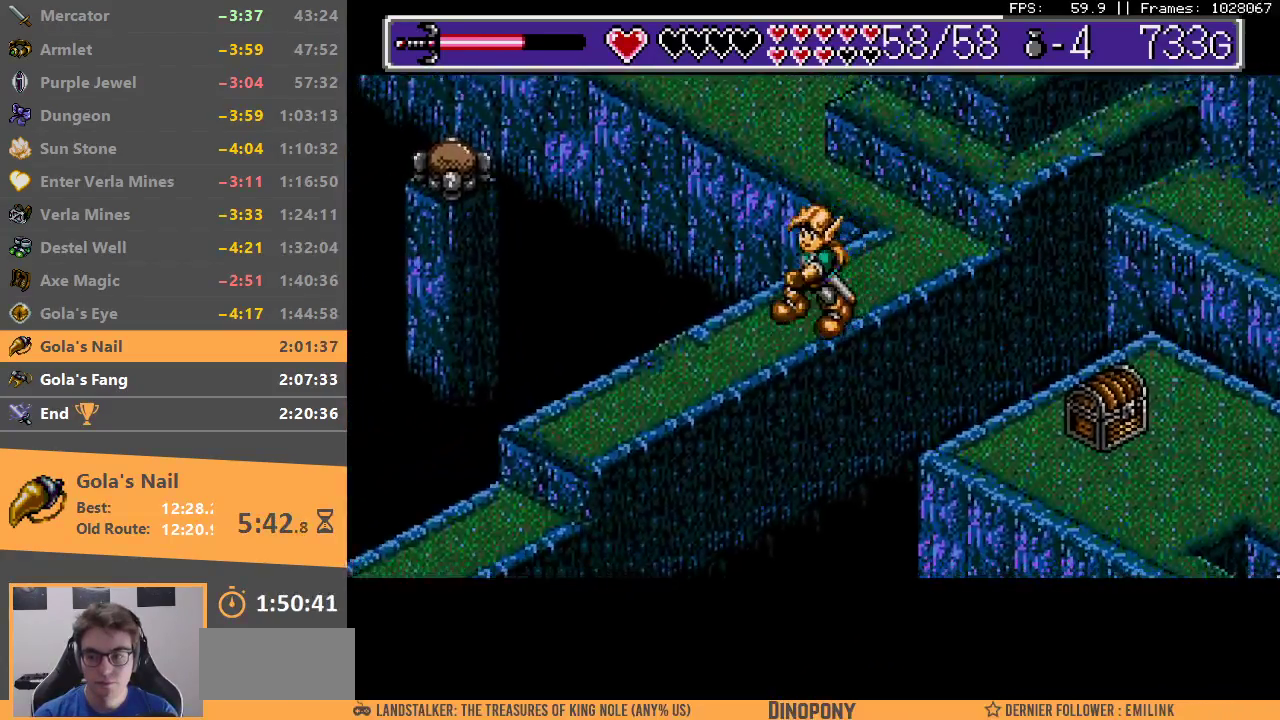
{"buttons": [], "events": []}
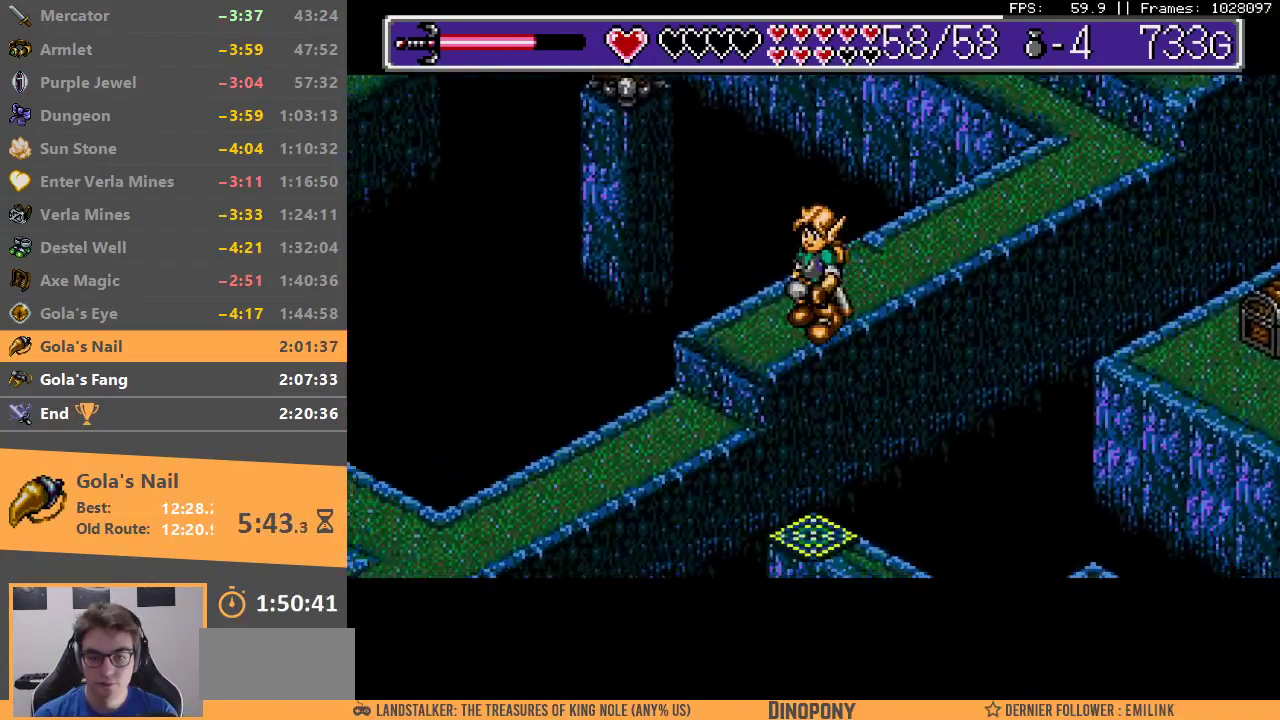
{"buttons": [], "events": []}
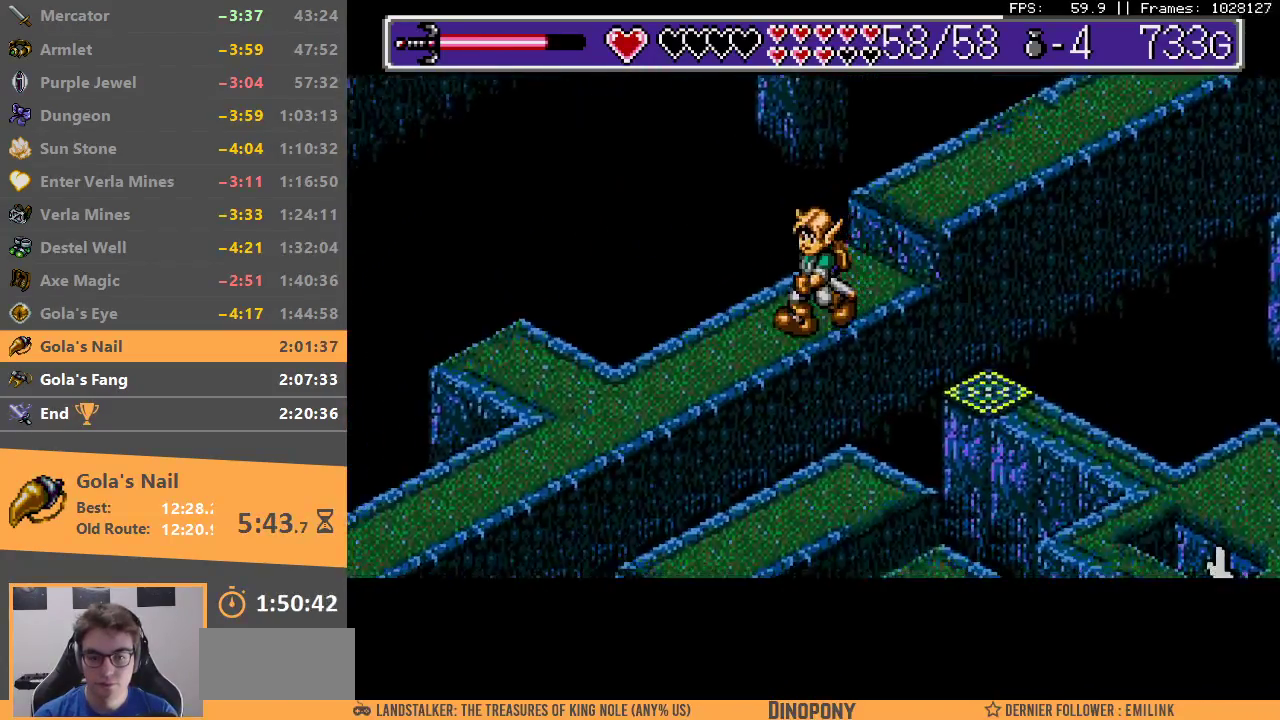
{"buttons": [], "events": []}
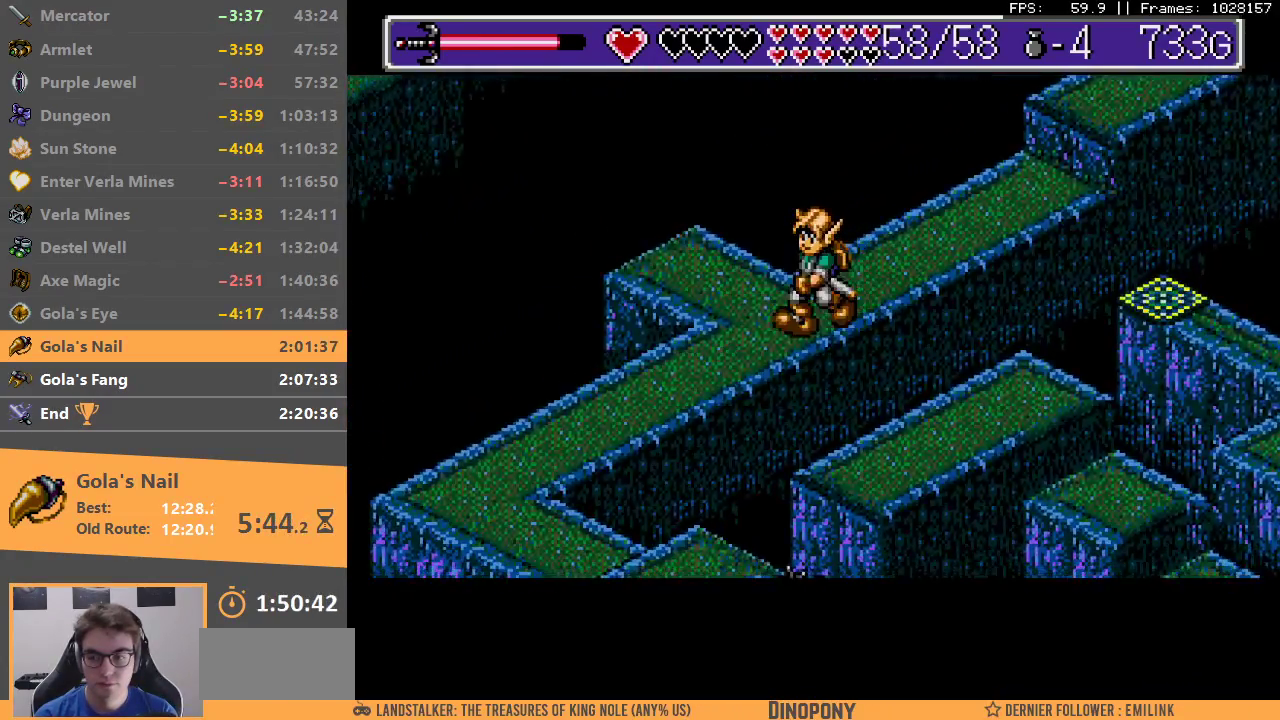
{"buttons": [], "events": []}
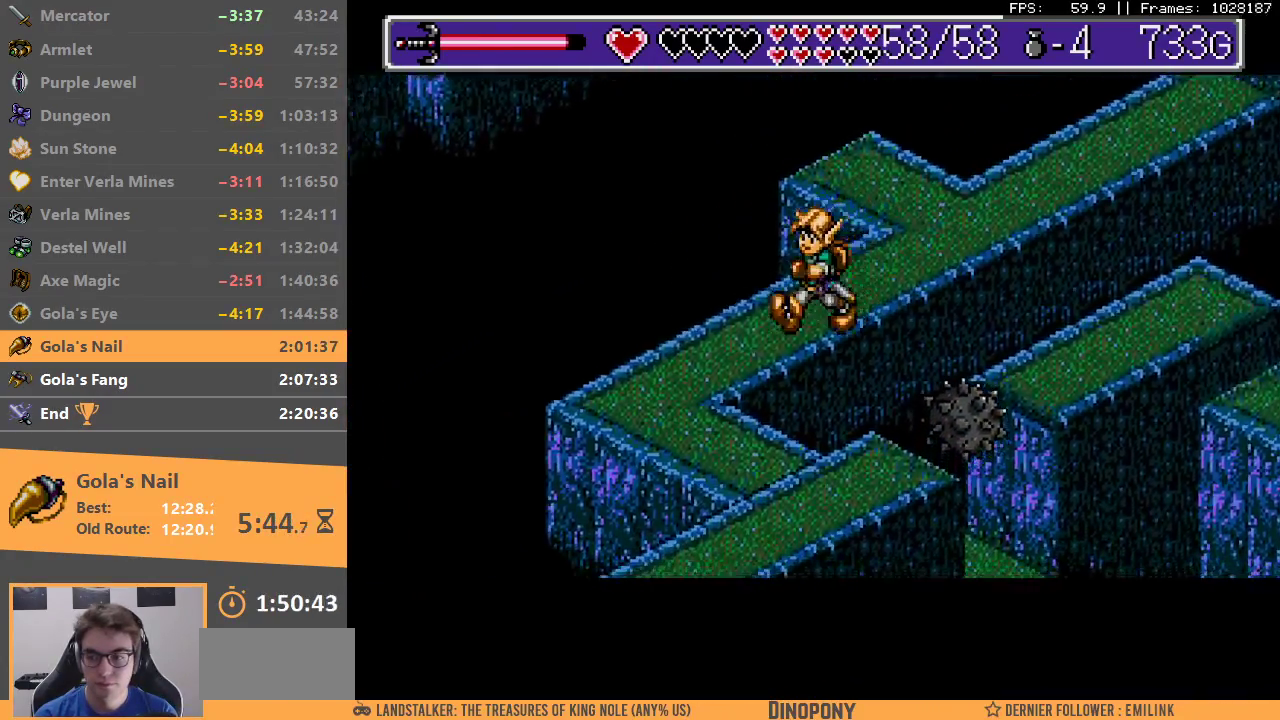
{"buttons": [], "events": []}
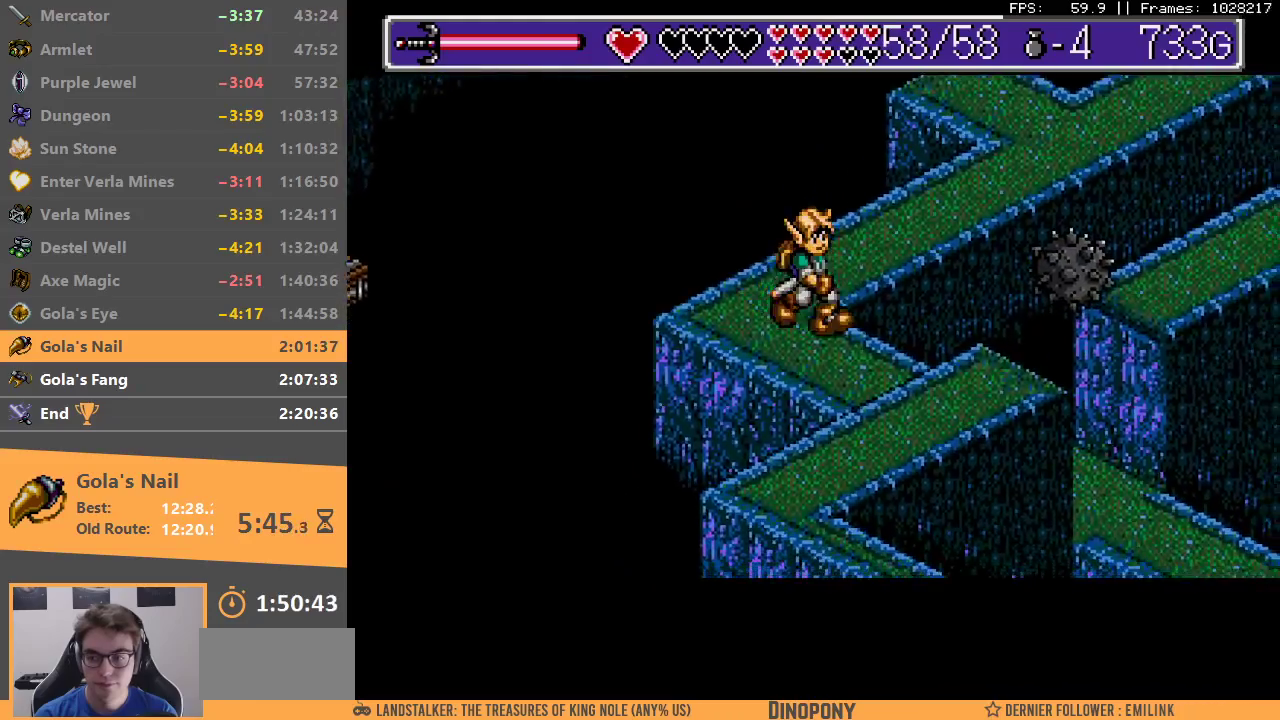
{"buttons": [], "events": []}
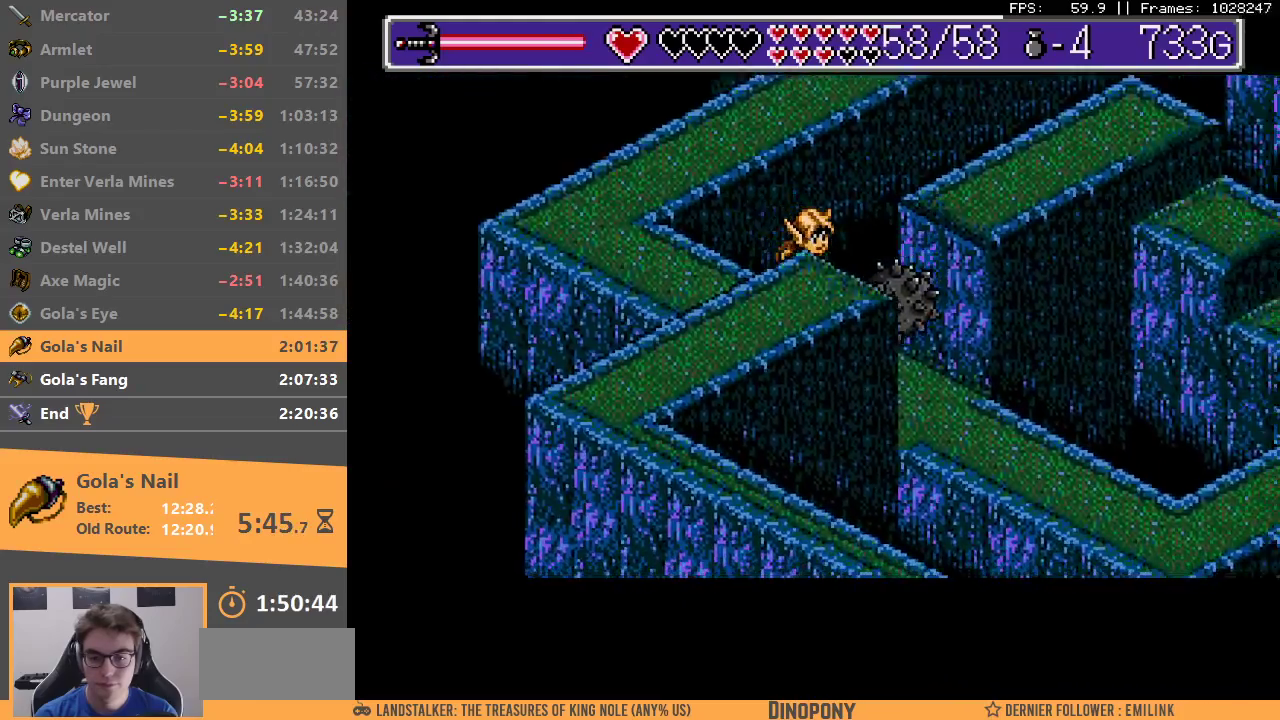
{"buttons": [], "events": [[133, "B", "down"], [267, "B", "up"]]}
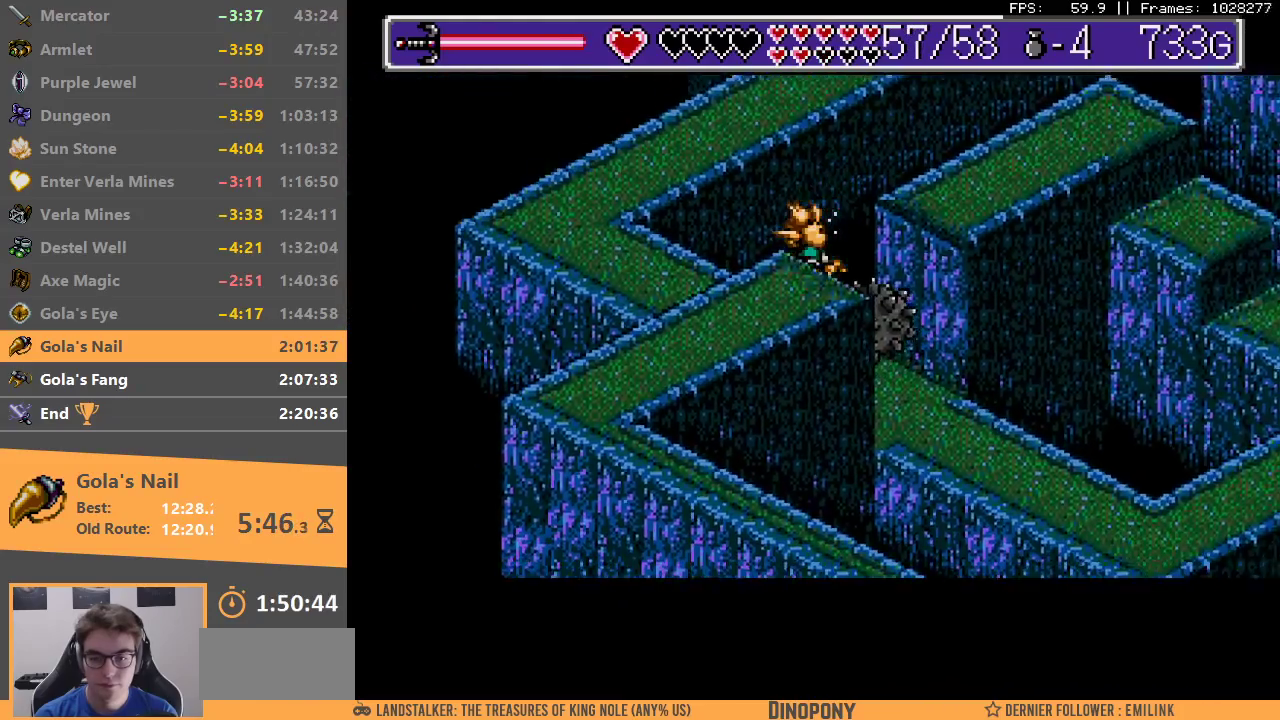
{"buttons": [], "events": [[17, "B", "down"], [133, "B", "up"]]}
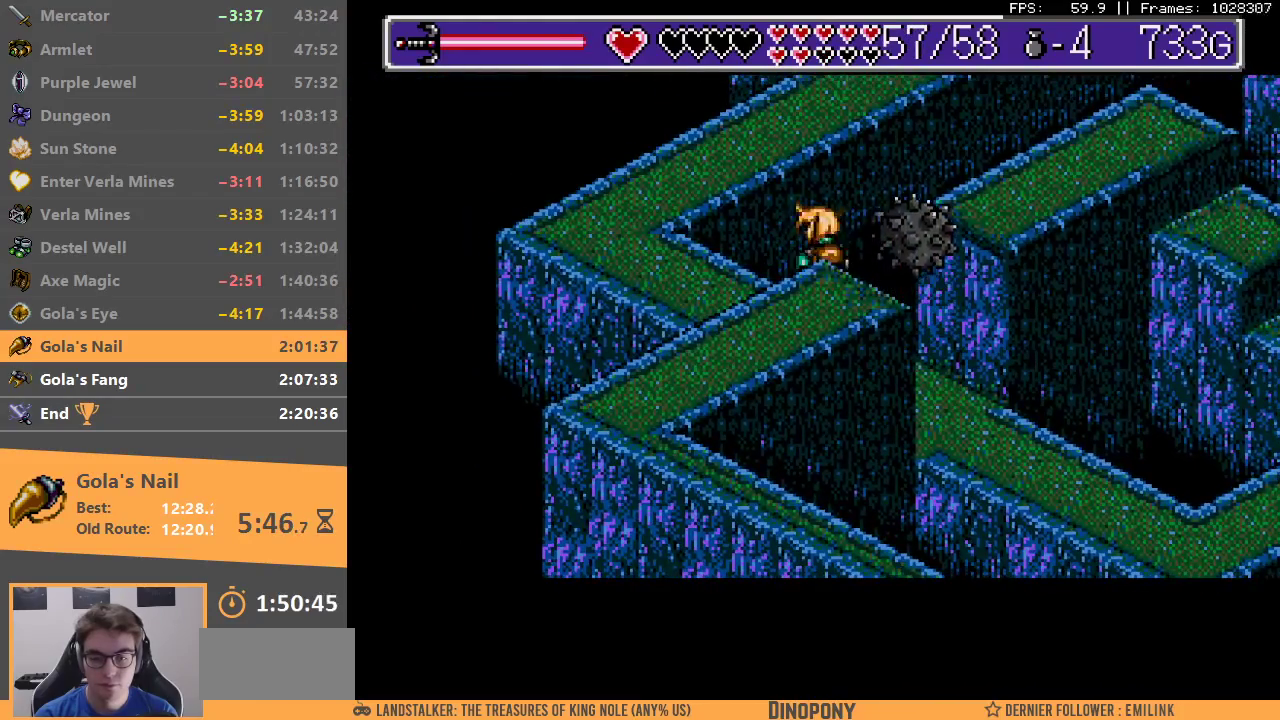
{"buttons": [], "events": []}
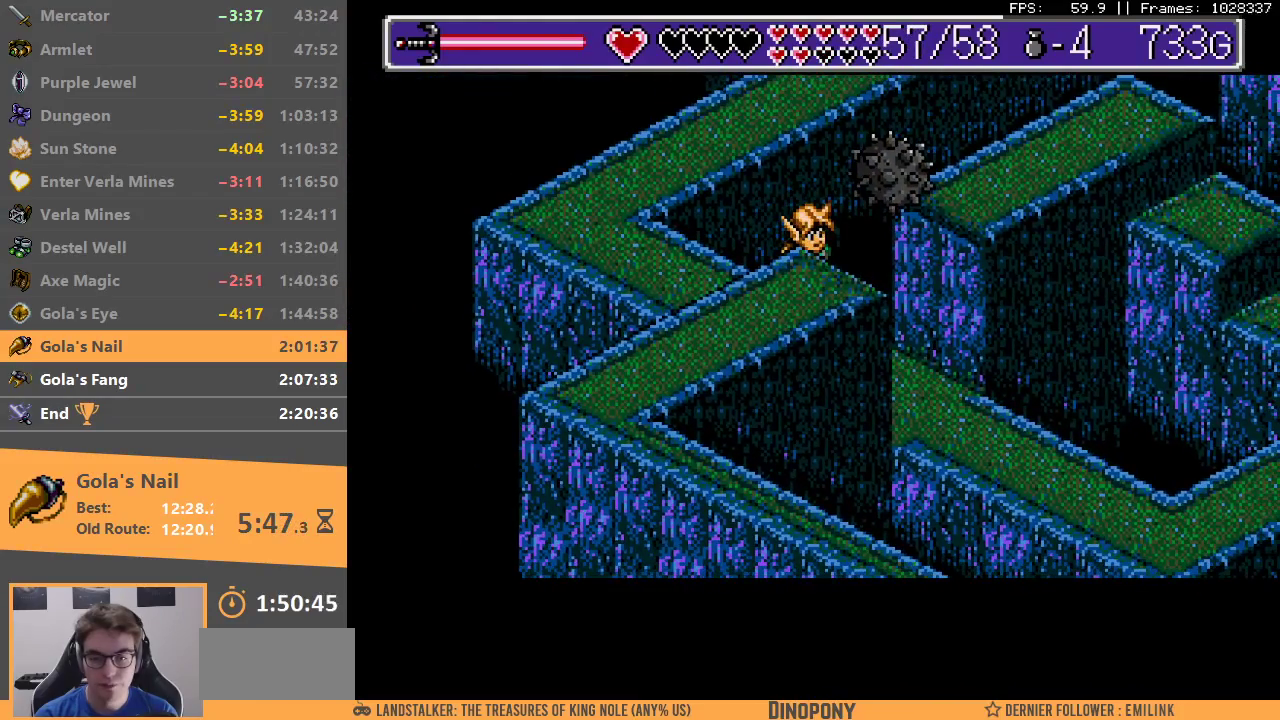
{"buttons": ["B"], "events": [[400, "B", "down"]]}
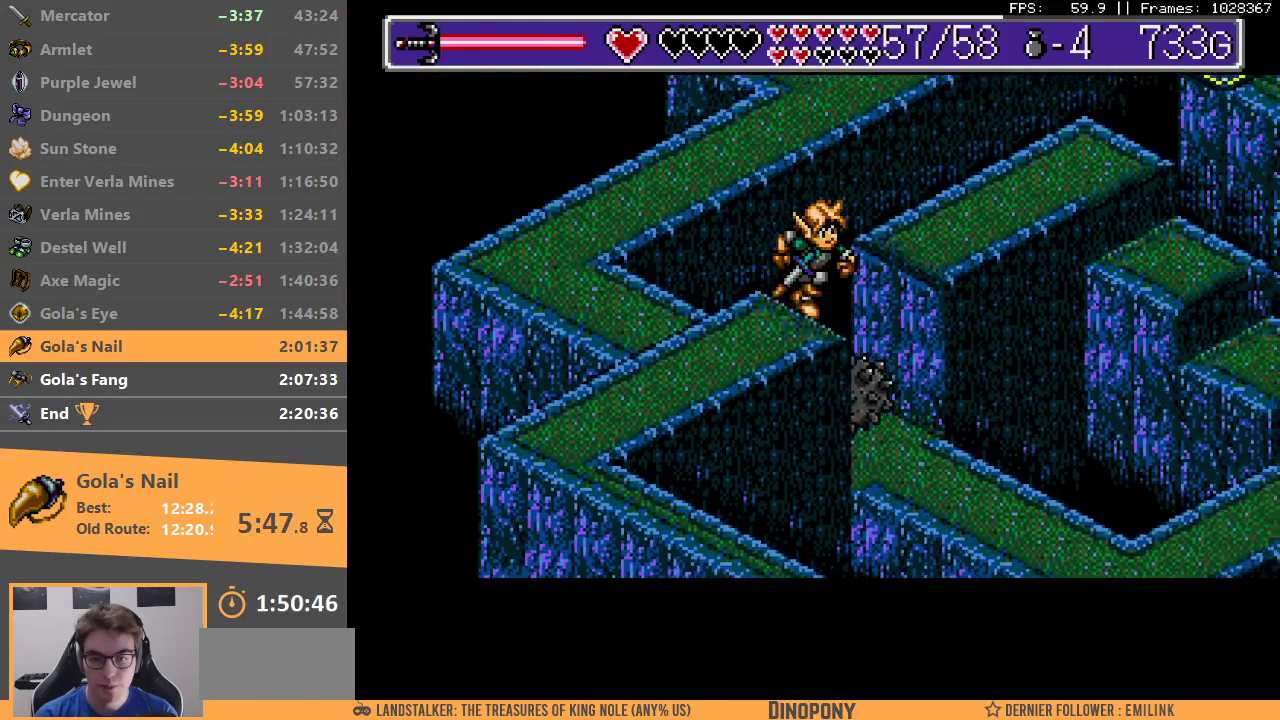
{"buttons": ["B"], "events": [[150, "B", "up"], [200, "B", "down"], [450, "B", "up"], [500, "B", "down"]]}
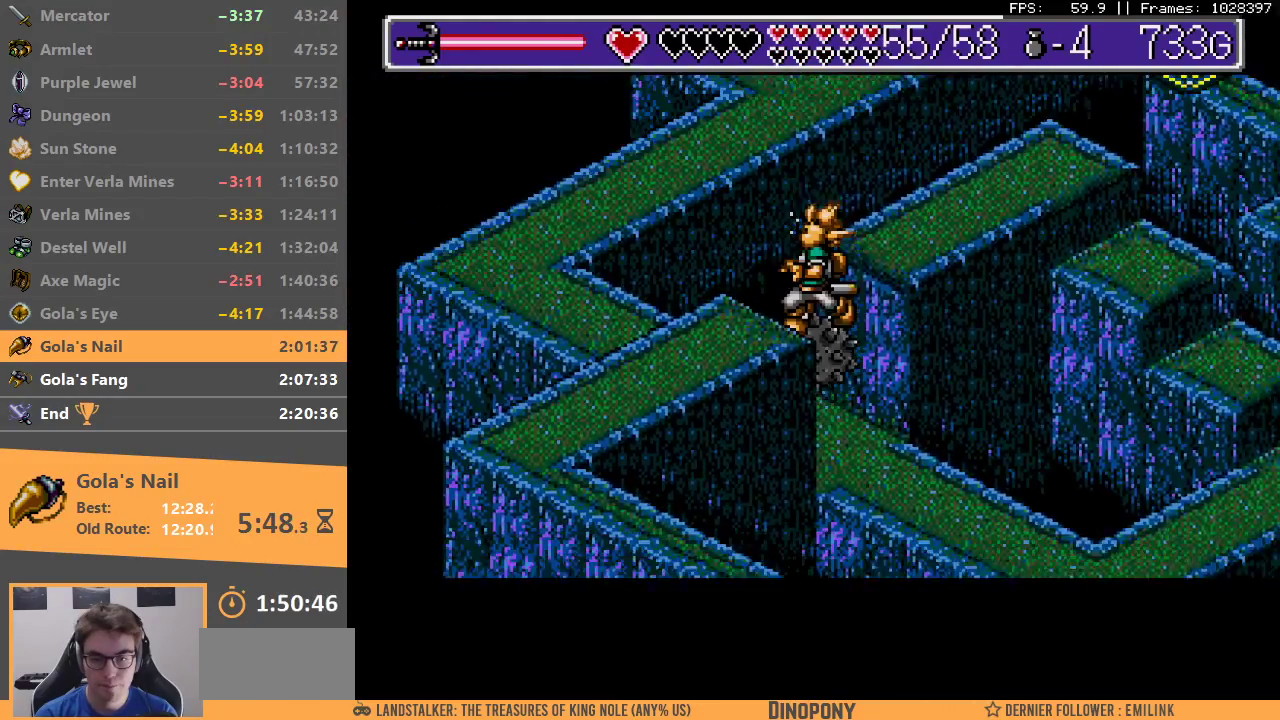
{"buttons": ["B"], "events": [[83, "B", "up"], [117, "B", "down"], [233, "B", "up"], [283, "B", "down"], [400, "B", "up"], [450, "B", "down"]]}
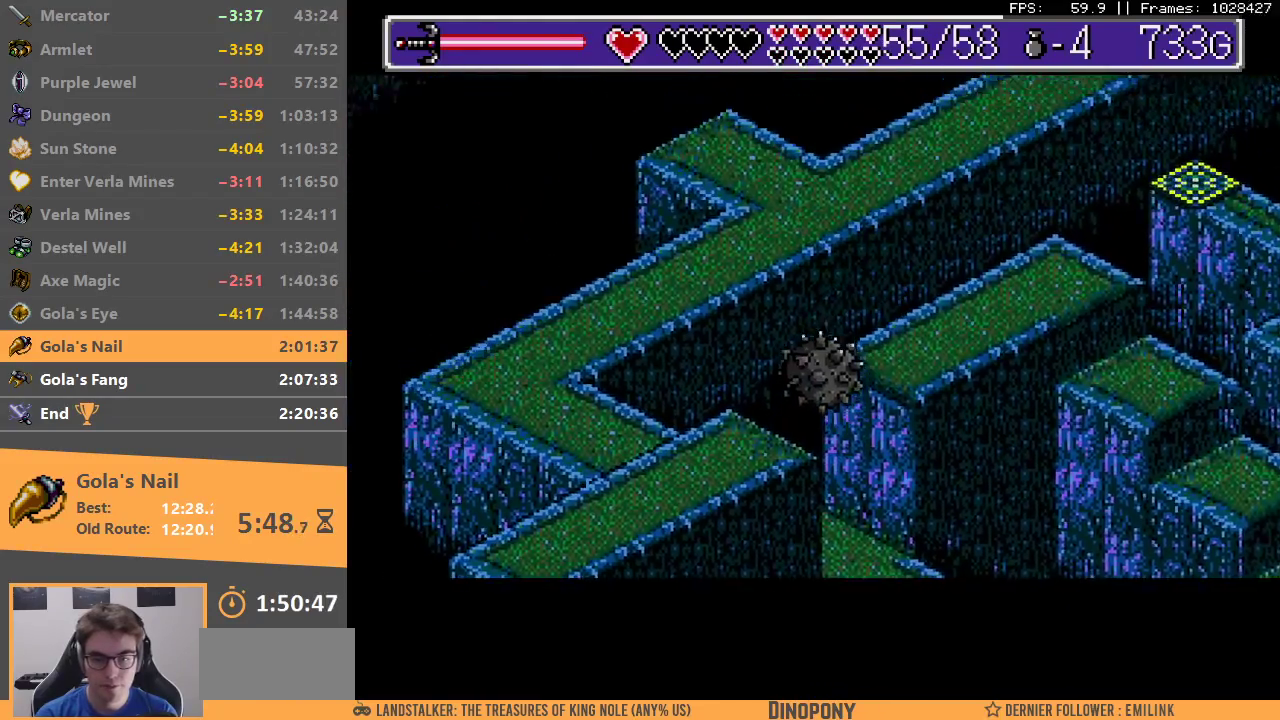
{"buttons": [], "events": [[67, "B", "up"], [100, "B", "down"], [217, "B", "up"], [283, "B", "down"], [367, "B", "up"]]}
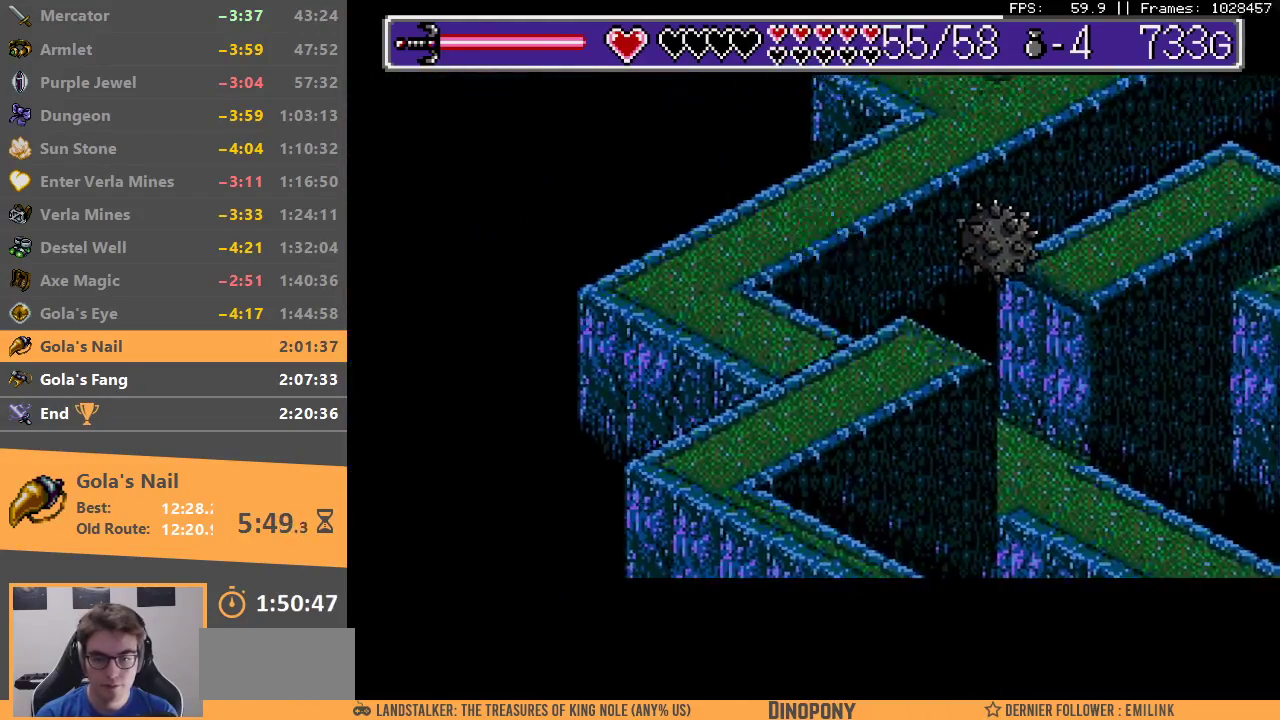
{"buttons": [], "events": []}
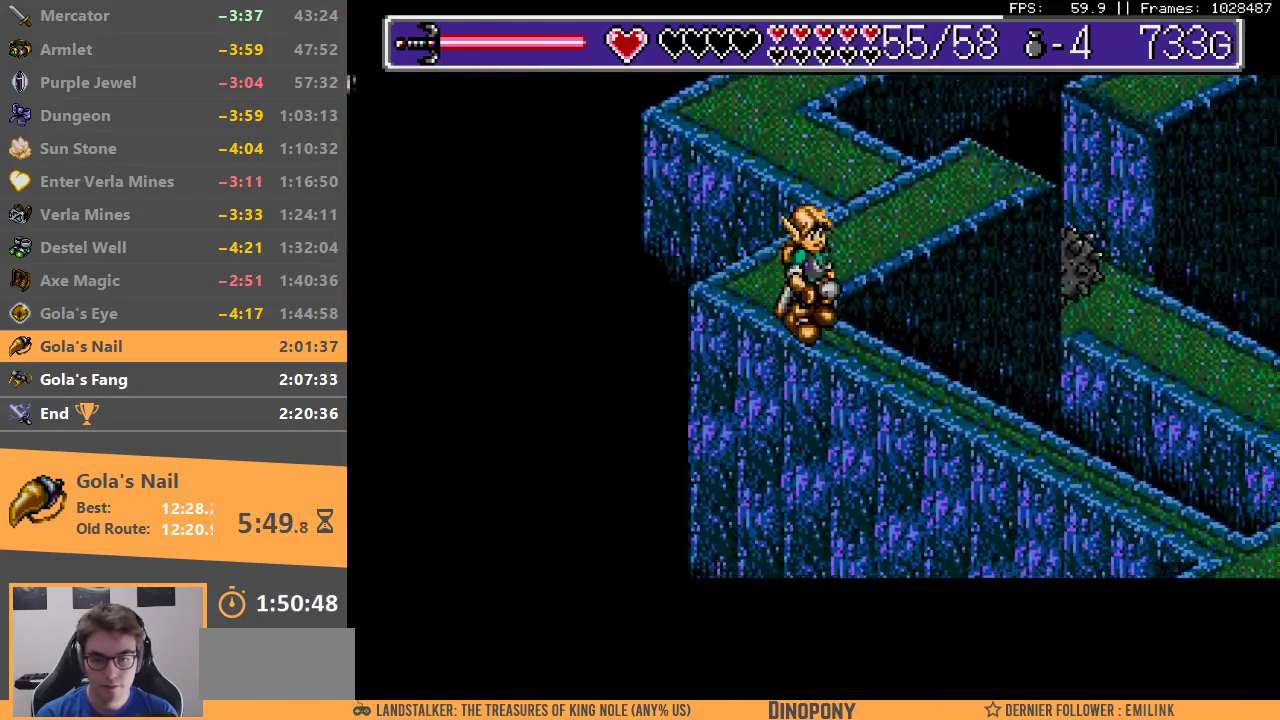
{"buttons": [], "events": []}